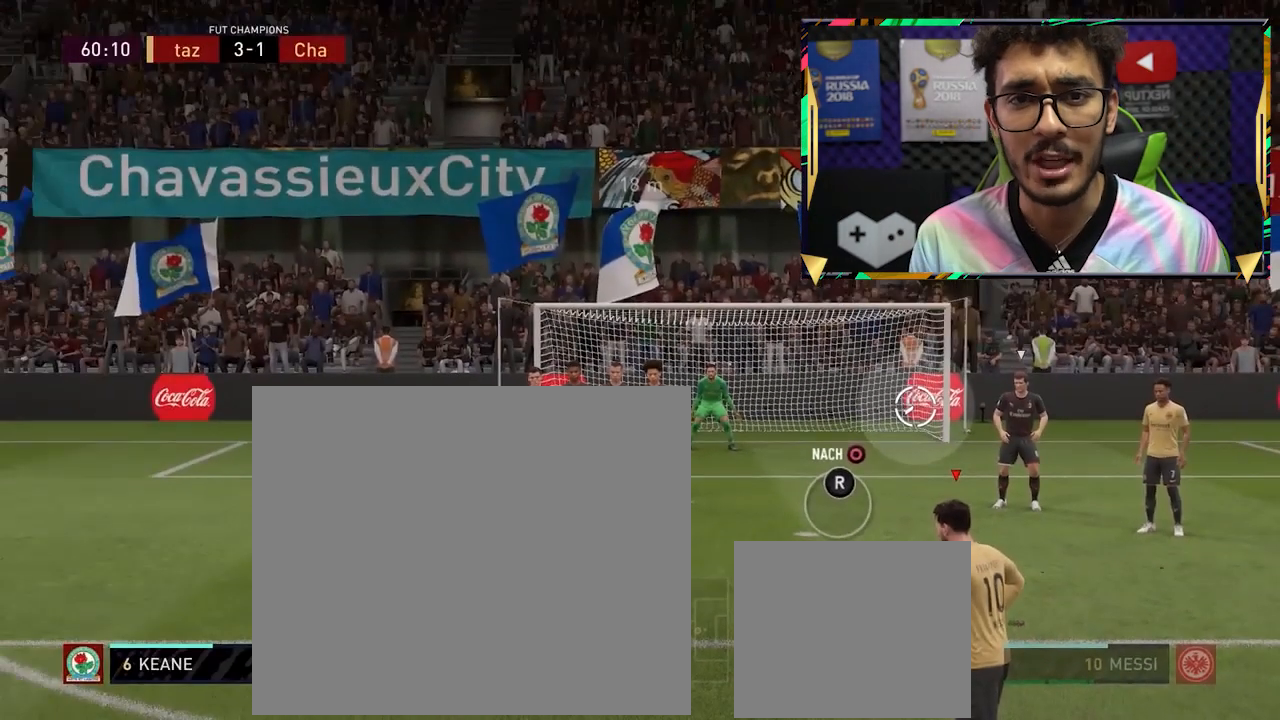
Gameplay with a controller (PlayStation layout); each line is a JSON object with the inputs held at the frame after it. "events" lists button and stick changes between this image and that frame as [ms after this image, input, new state], when the widget could be followed in between. Not read: L3 R3 right_stick.
{"buttons": ["L1"], "left_stick": "down-right", "events": []}
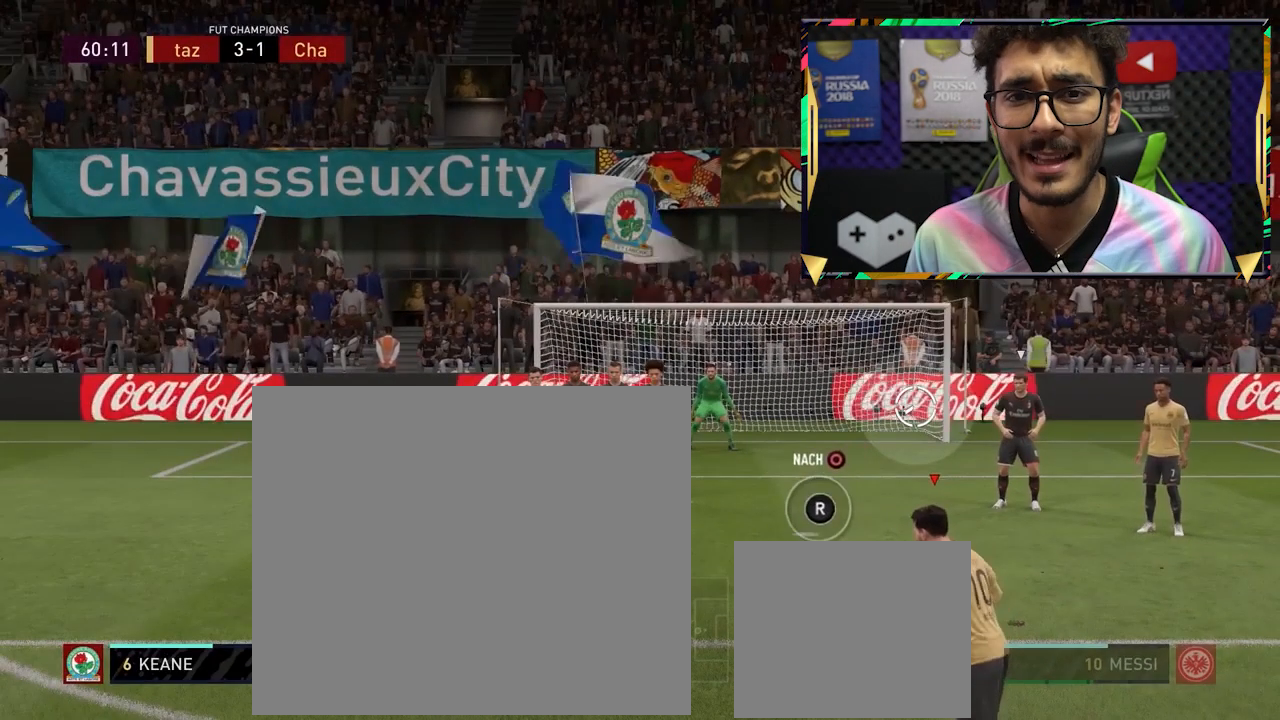
{"buttons": ["L1"], "left_stick": "down-right", "events": []}
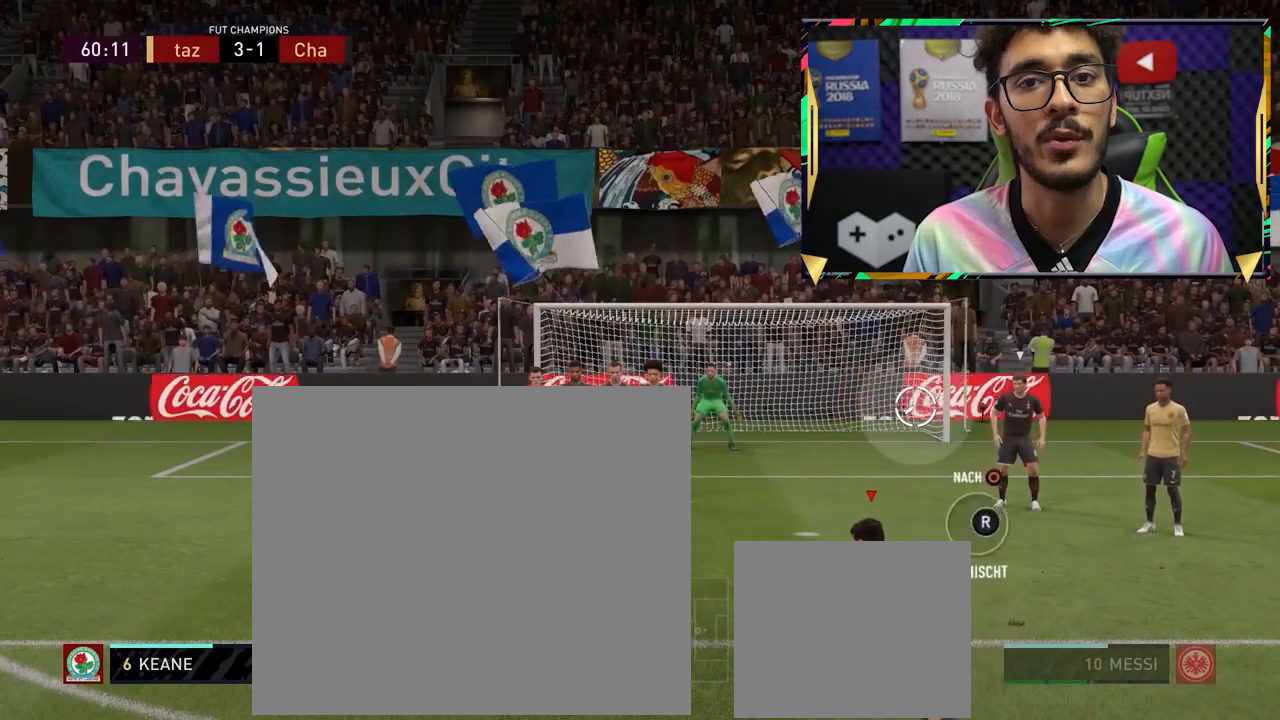
{"buttons": ["L1"], "left_stick": "down-right", "events": []}
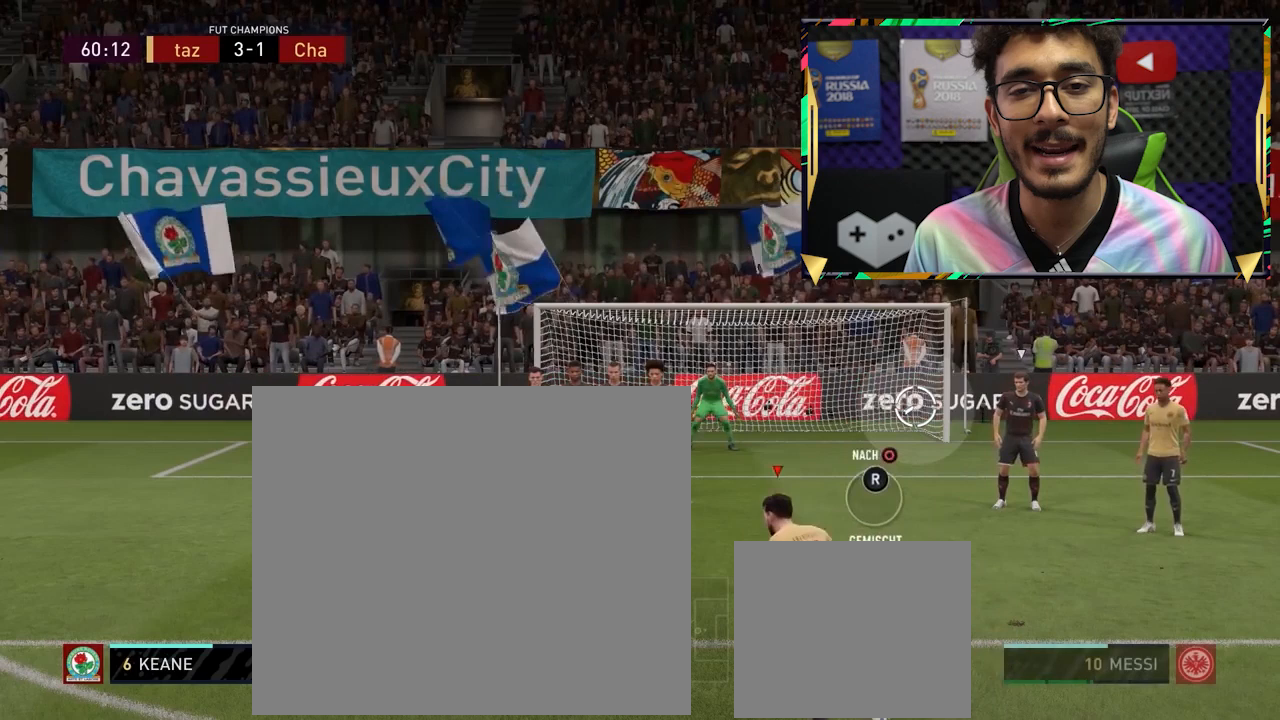
{"buttons": ["L1"], "left_stick": "down-right", "events": [[320, "CIRCLE", "down"], [440, "CIRCLE", "up"]]}
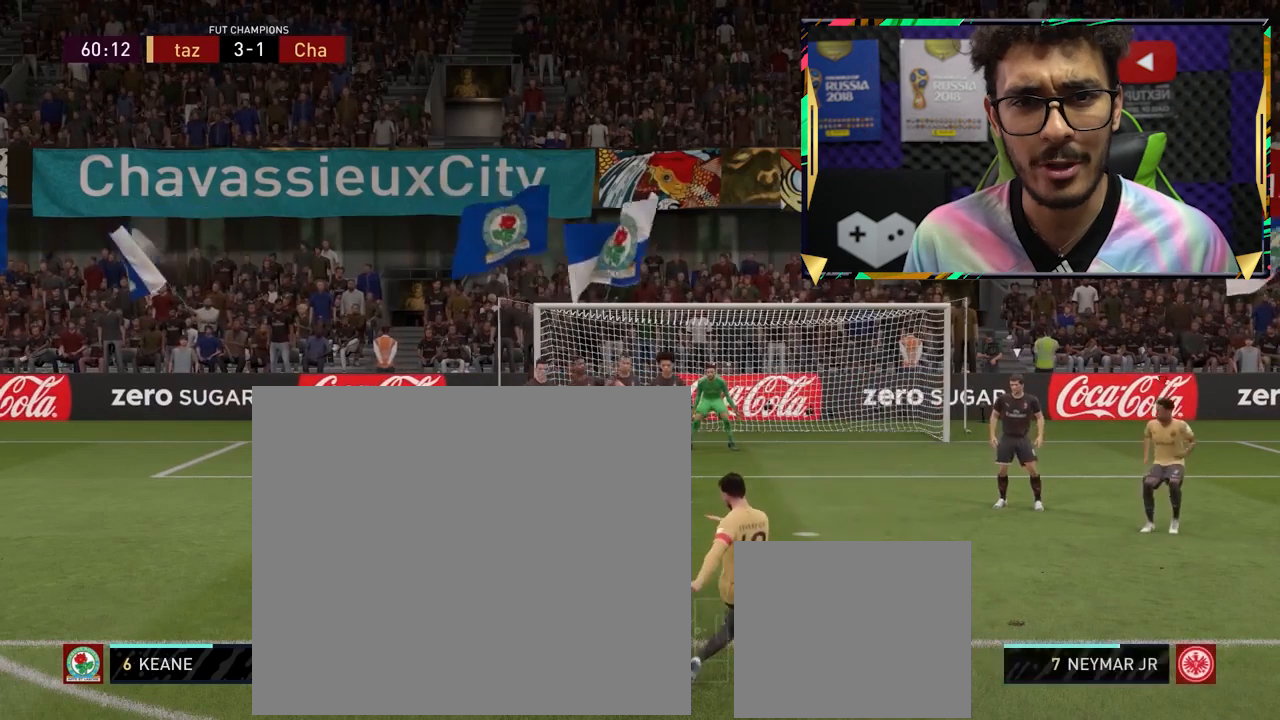
{"buttons": ["L1"], "left_stick": "down-right", "events": []}
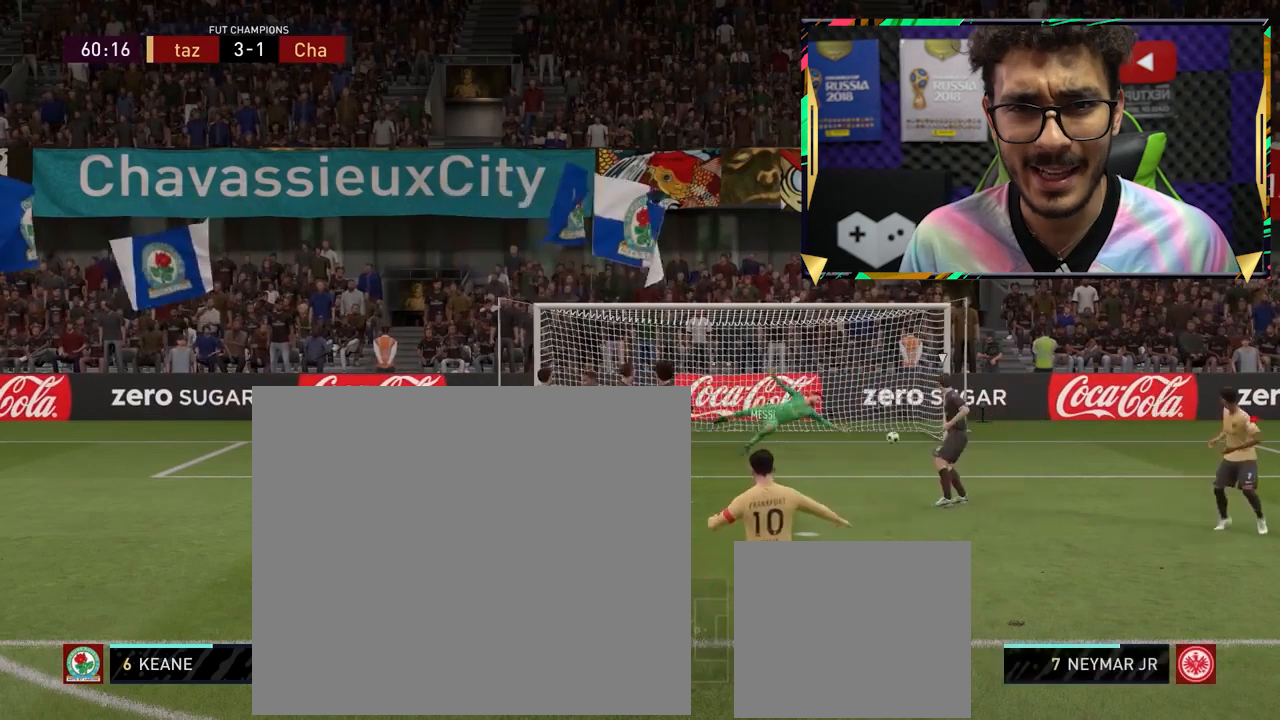
{"buttons": [], "left_stick": "center", "events": [[480, "L1", "up"], [520, "left_stick", "center"]]}
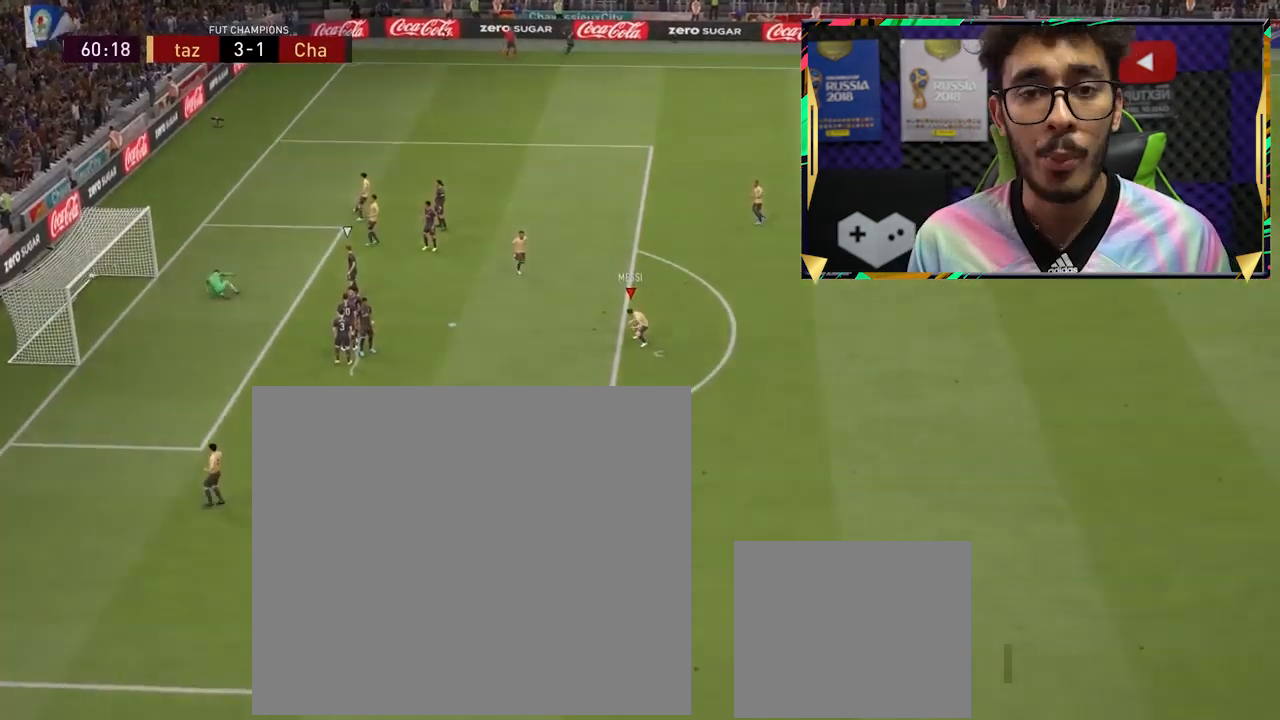
{"buttons": [], "left_stick": "down-left", "events": [[120, "left_stick", "left"], [200, "left_stick", "down-left"]]}
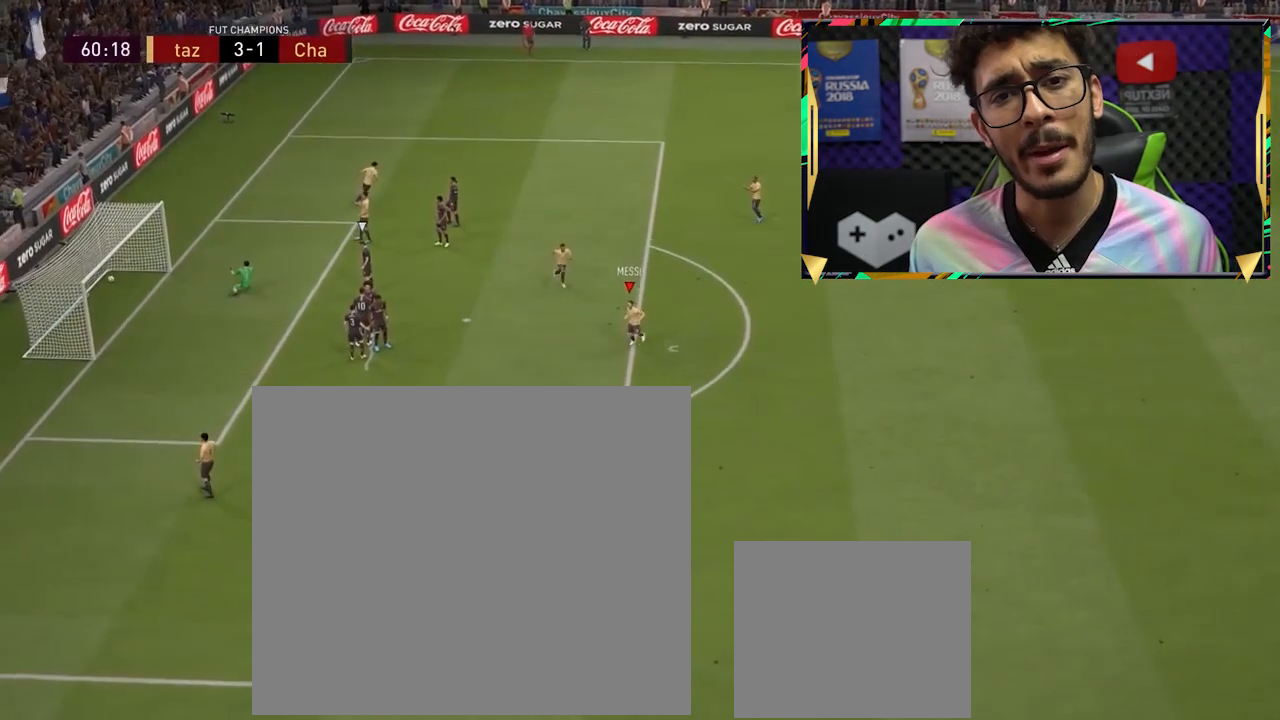
{"buttons": [], "left_stick": "down-left", "events": []}